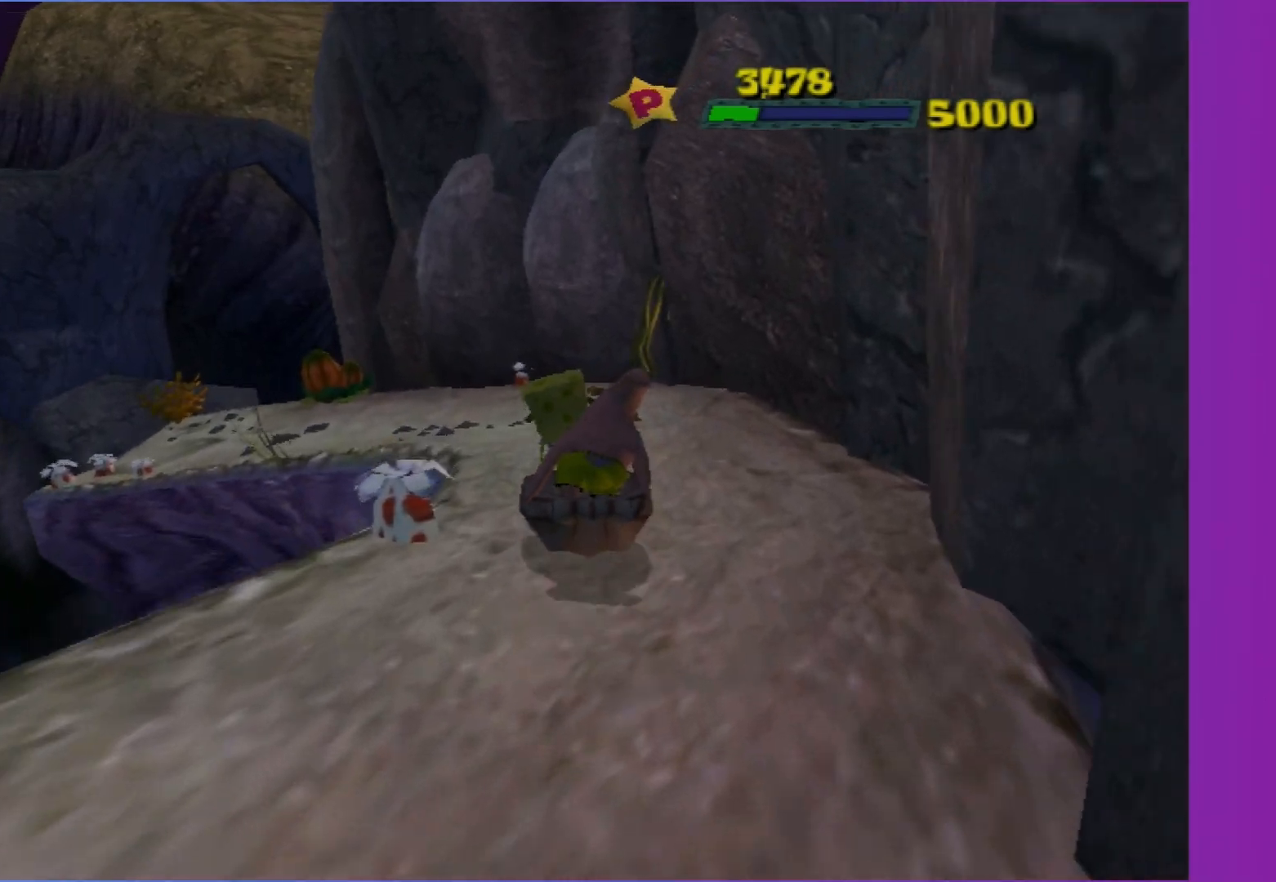
Gameplay with a controller (Xbox layout); each line is a JSON object with the inputs held at the frame after it. "events" lists button and stick changes between this image and that frame as [ms after this image, input, new state], when the widget could be followed in between. Not read: L3 R3.
{"buttons": [], "left_stick": "up-left", "right_stick": "center", "events": [[67, "left_stick", "up-left"]]}
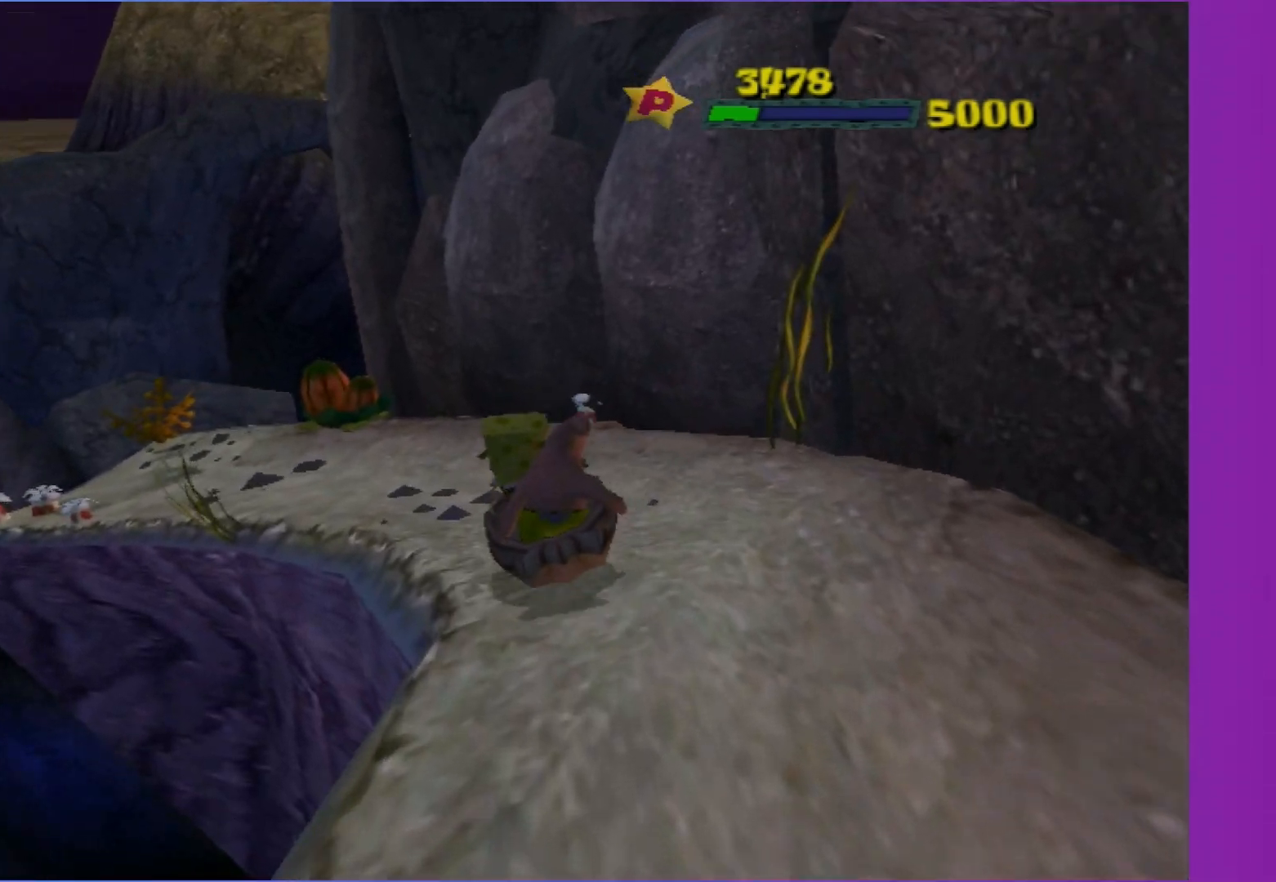
{"buttons": [], "left_stick": "left", "right_stick": "center", "events": [[183, "left_stick", "left"]]}
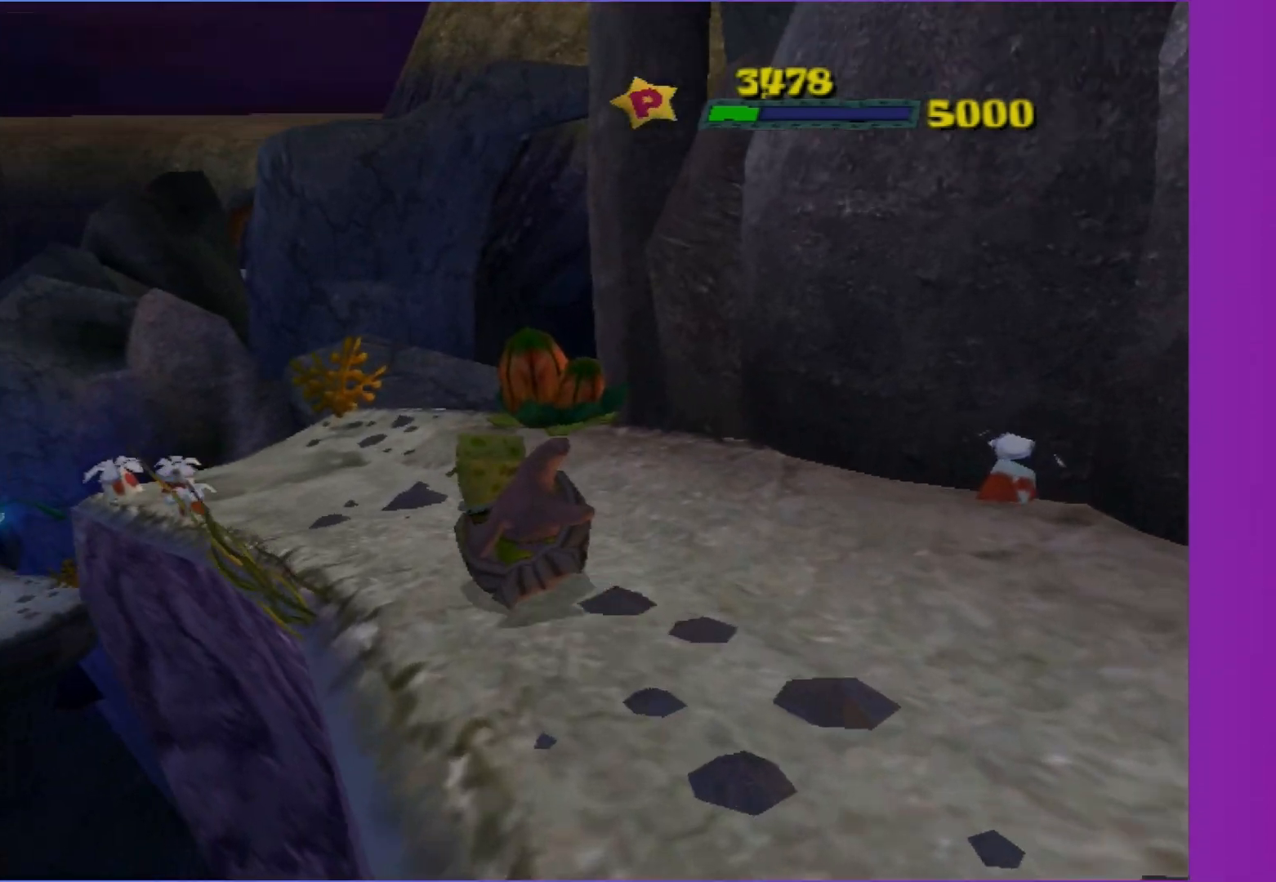
{"buttons": [], "left_stick": "up-left", "right_stick": "center", "events": [[217, "left_stick", "up-left"]]}
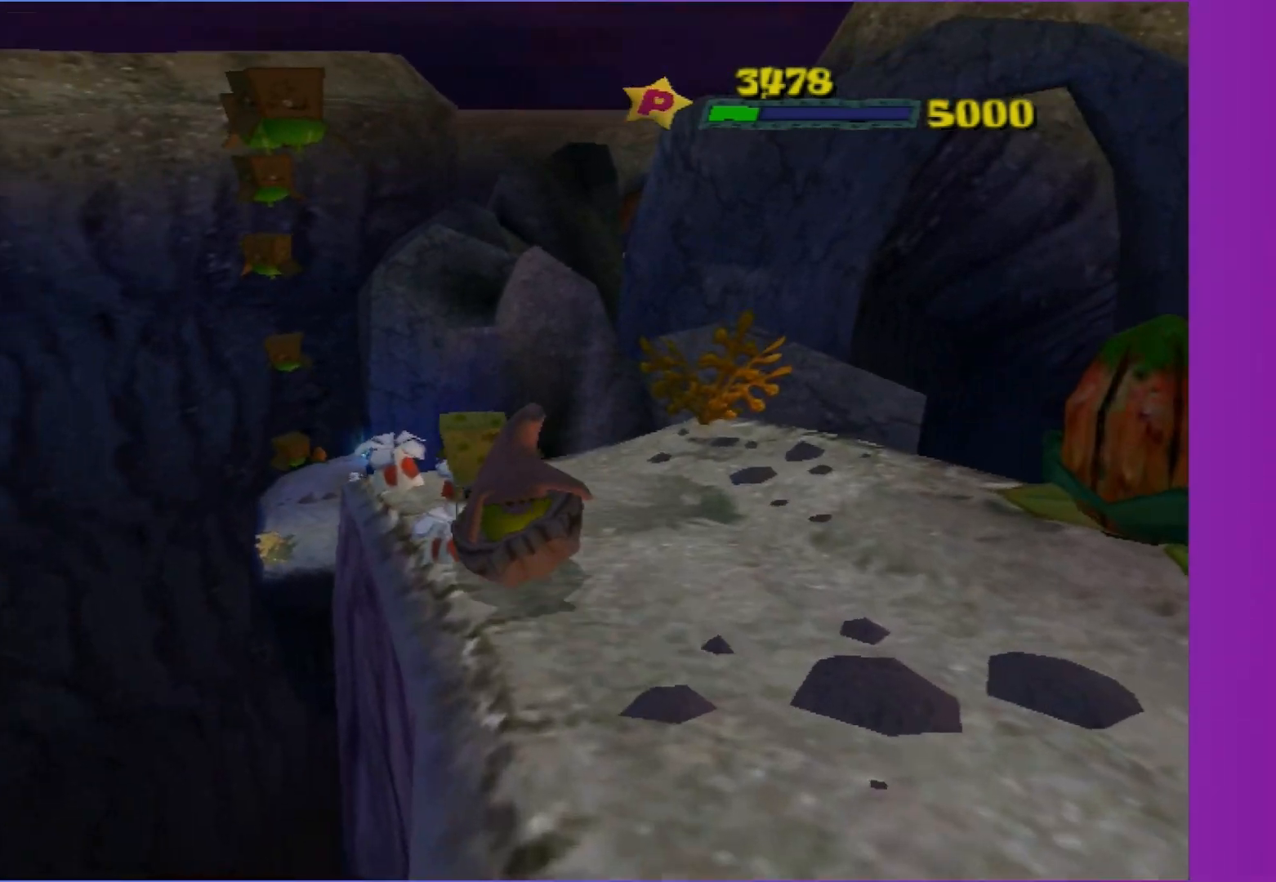
{"buttons": ["A"], "left_stick": "up", "right_stick": "center", "events": [[50, "A", "down"], [50, "left_stick", "up"], [283, "left_stick", "up-right"], [400, "left_stick", "up"]]}
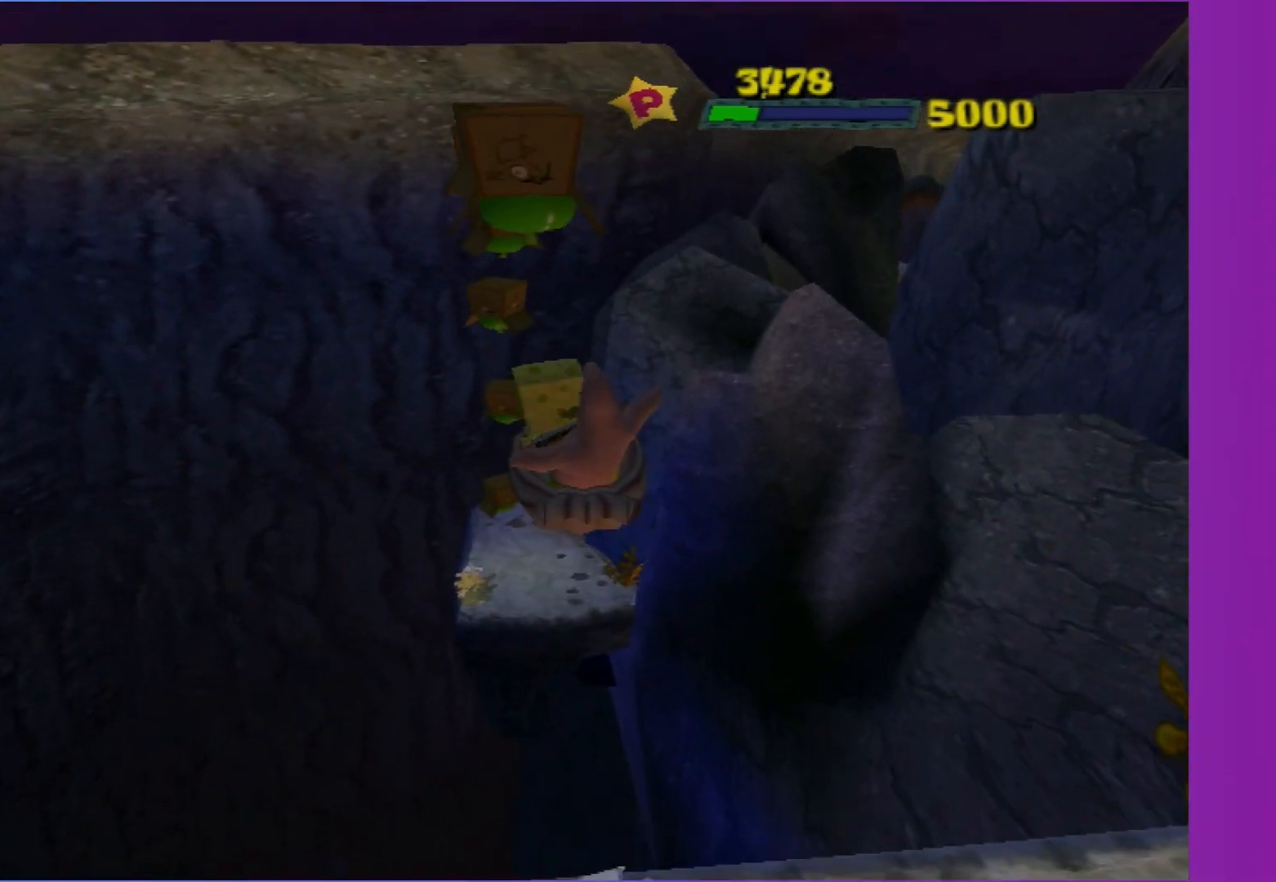
{"buttons": [], "left_stick": "up", "right_stick": "center", "events": [[83, "A", "up"], [167, "A", "down"], [267, "left_stick", "up-left"], [383, "A", "up"], [450, "left_stick", "up"]]}
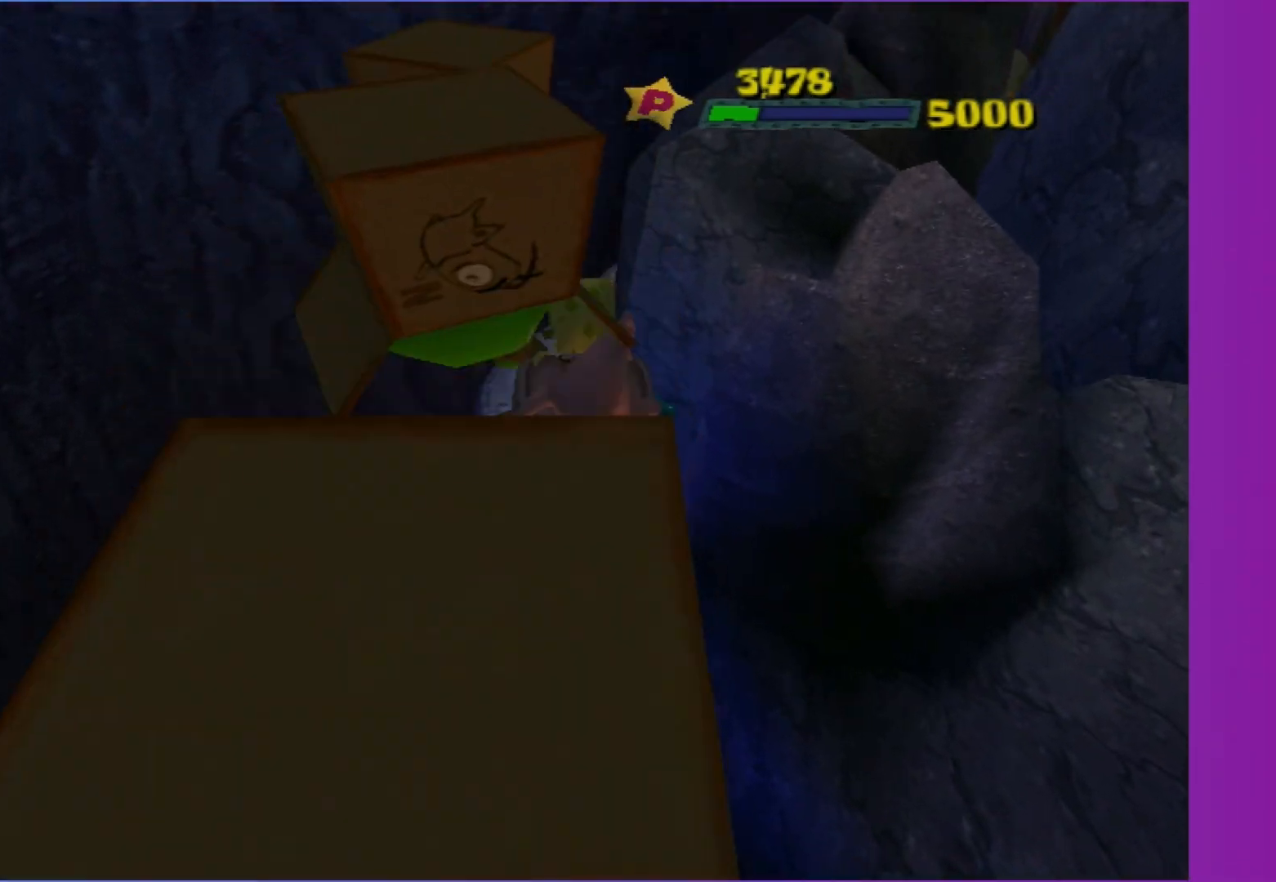
{"buttons": [], "left_stick": "up", "right_stick": "center", "events": []}
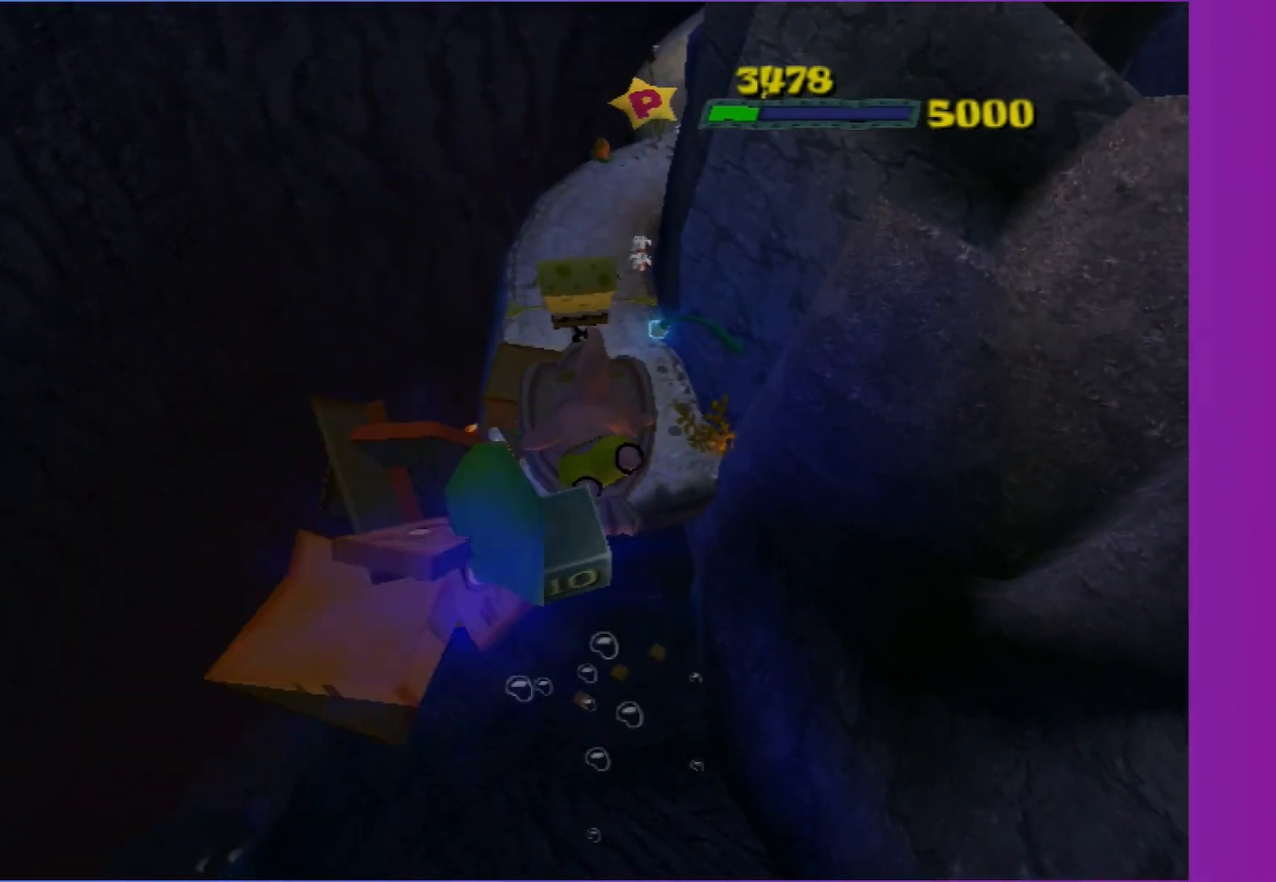
{"buttons": [], "left_stick": "up", "right_stick": "center", "events": []}
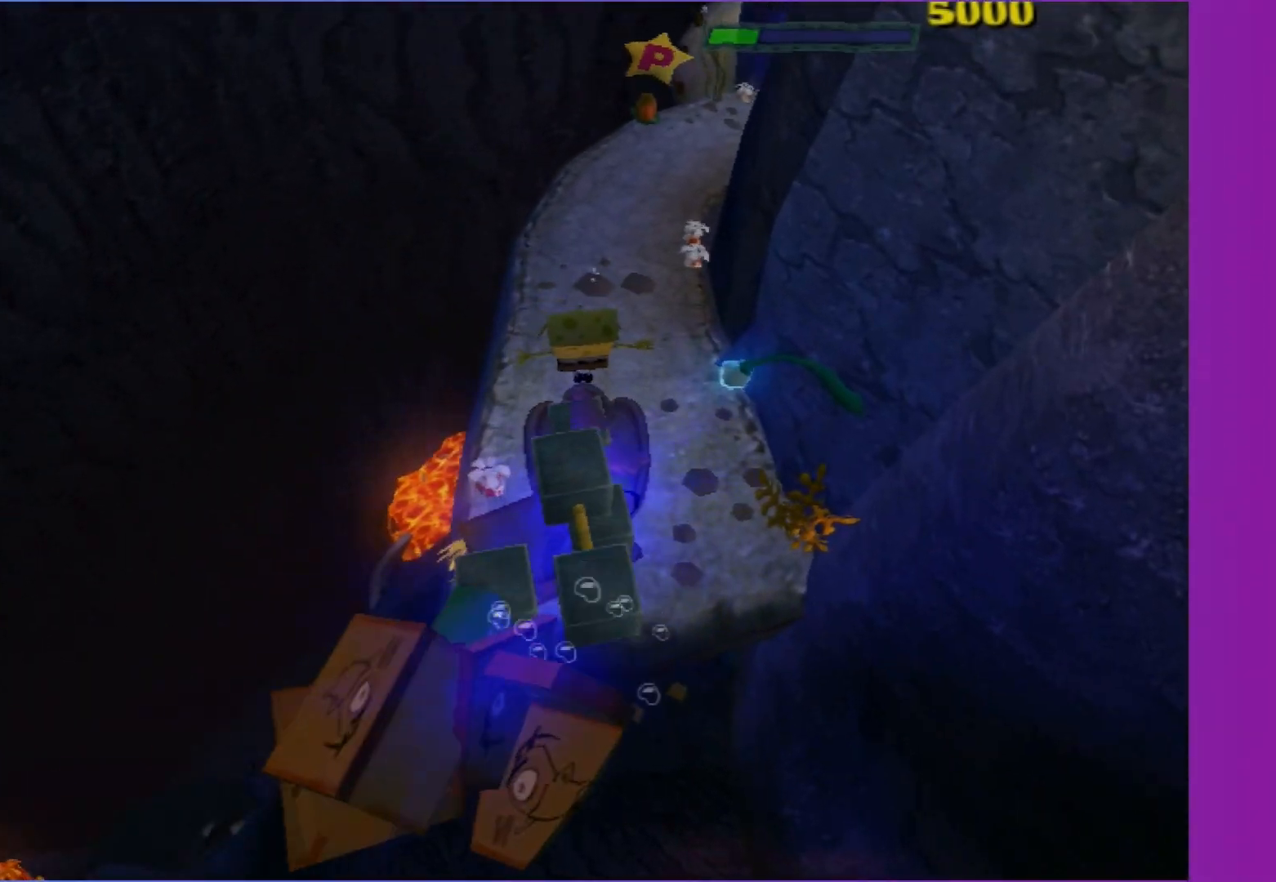
{"buttons": [], "left_stick": "up-right", "right_stick": "center", "events": [[483, "left_stick", "up-right"]]}
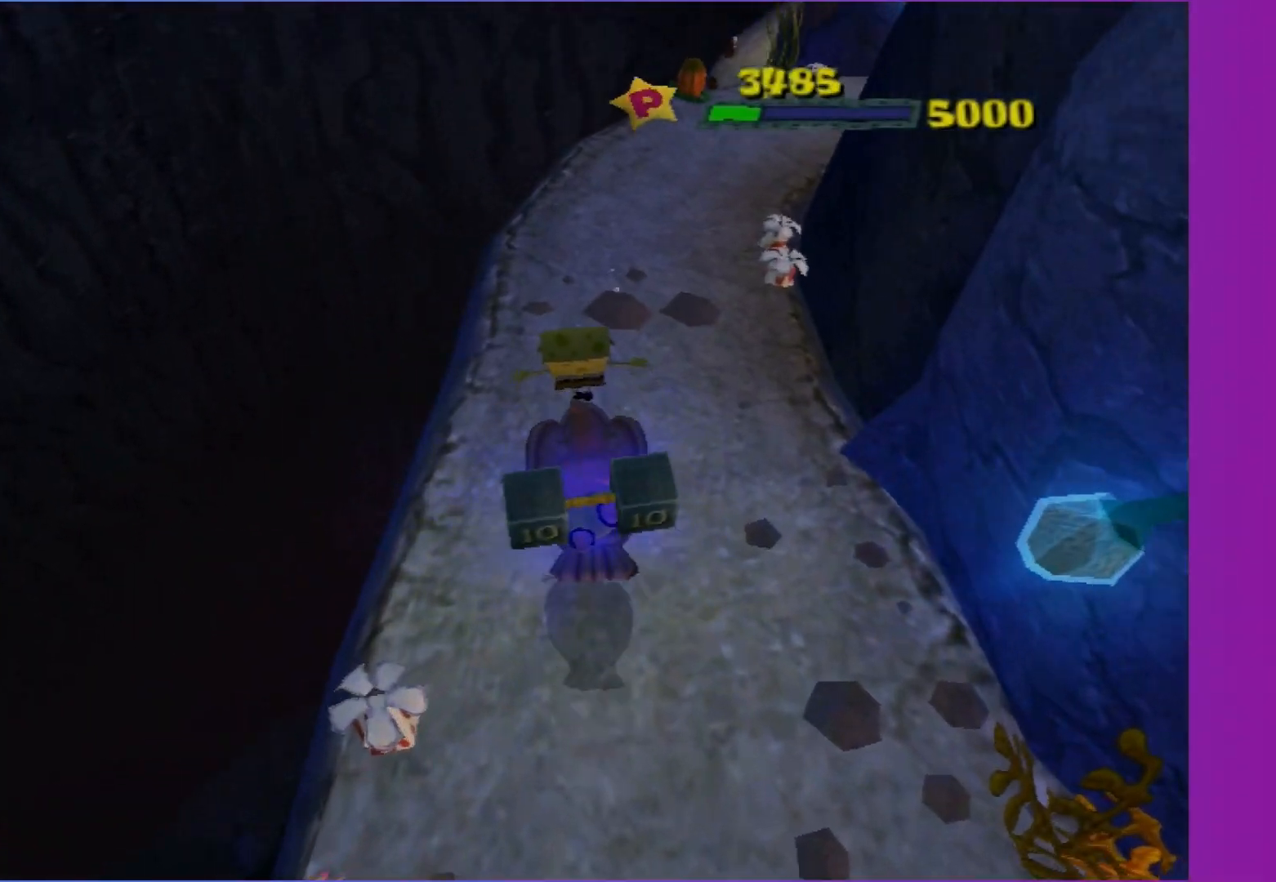
{"buttons": [], "left_stick": "up-right", "right_stick": "left", "events": [[417, "right_stick", "left"]]}
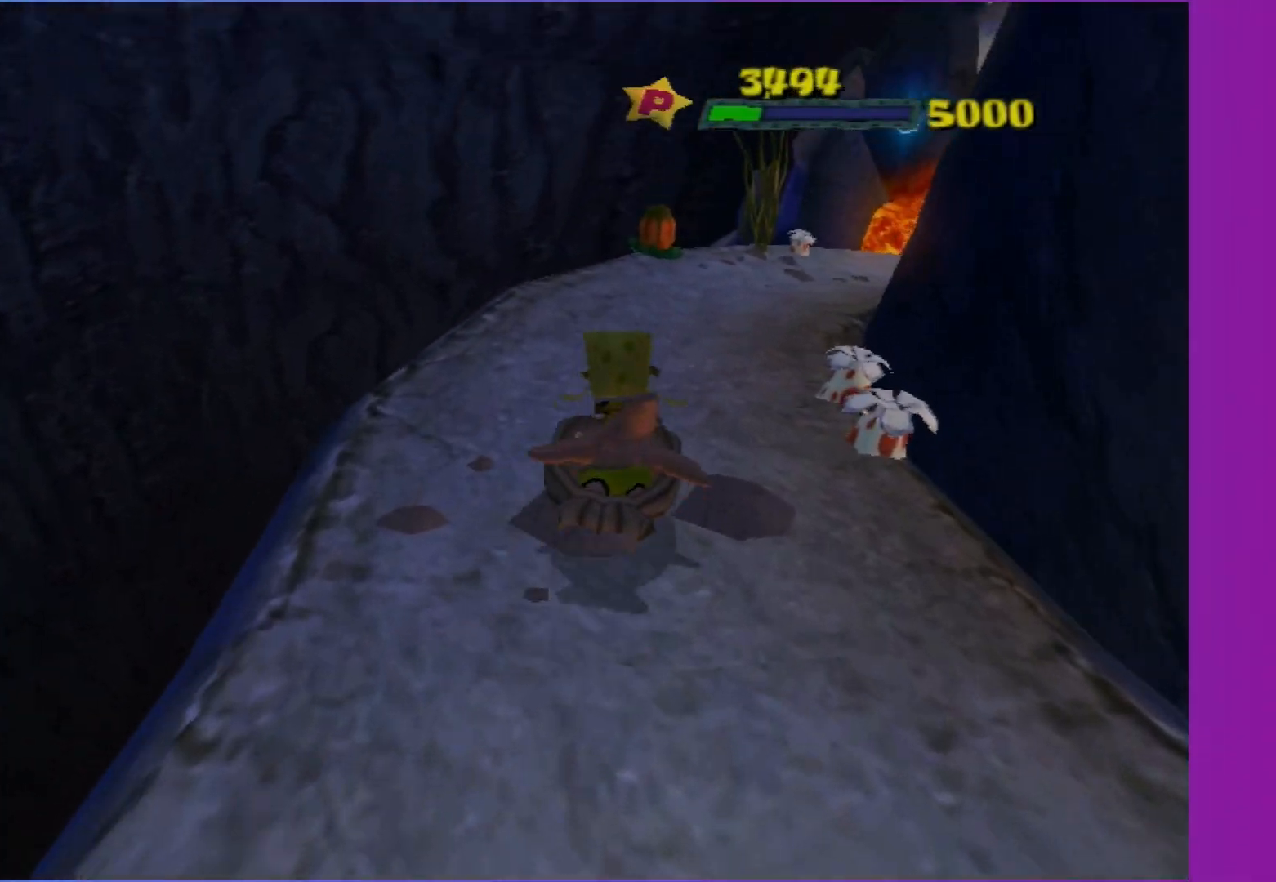
{"buttons": [], "left_stick": "up-right", "right_stick": "center", "events": [[17, "right_stick", "center"]]}
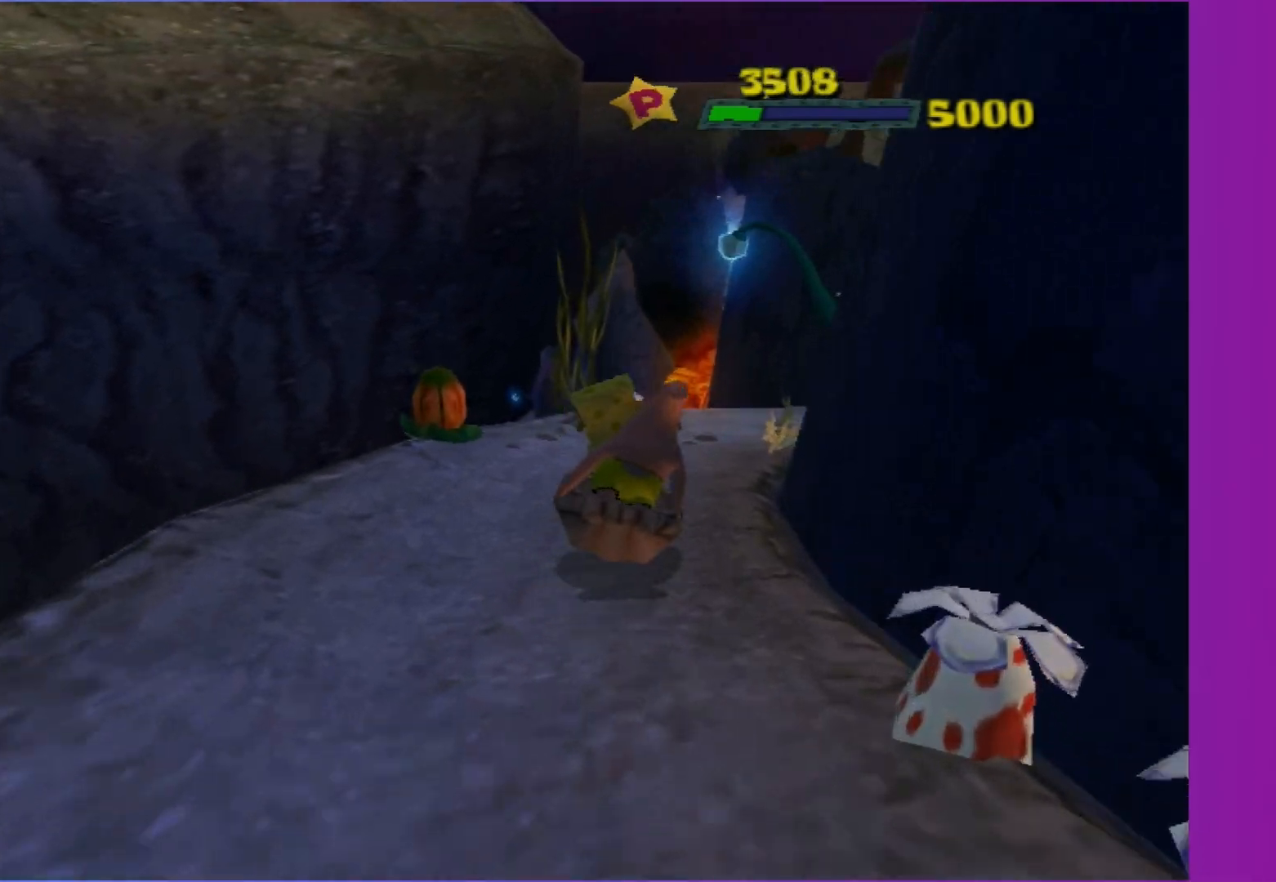
{"buttons": [], "left_stick": "up-right", "right_stick": "center", "events": []}
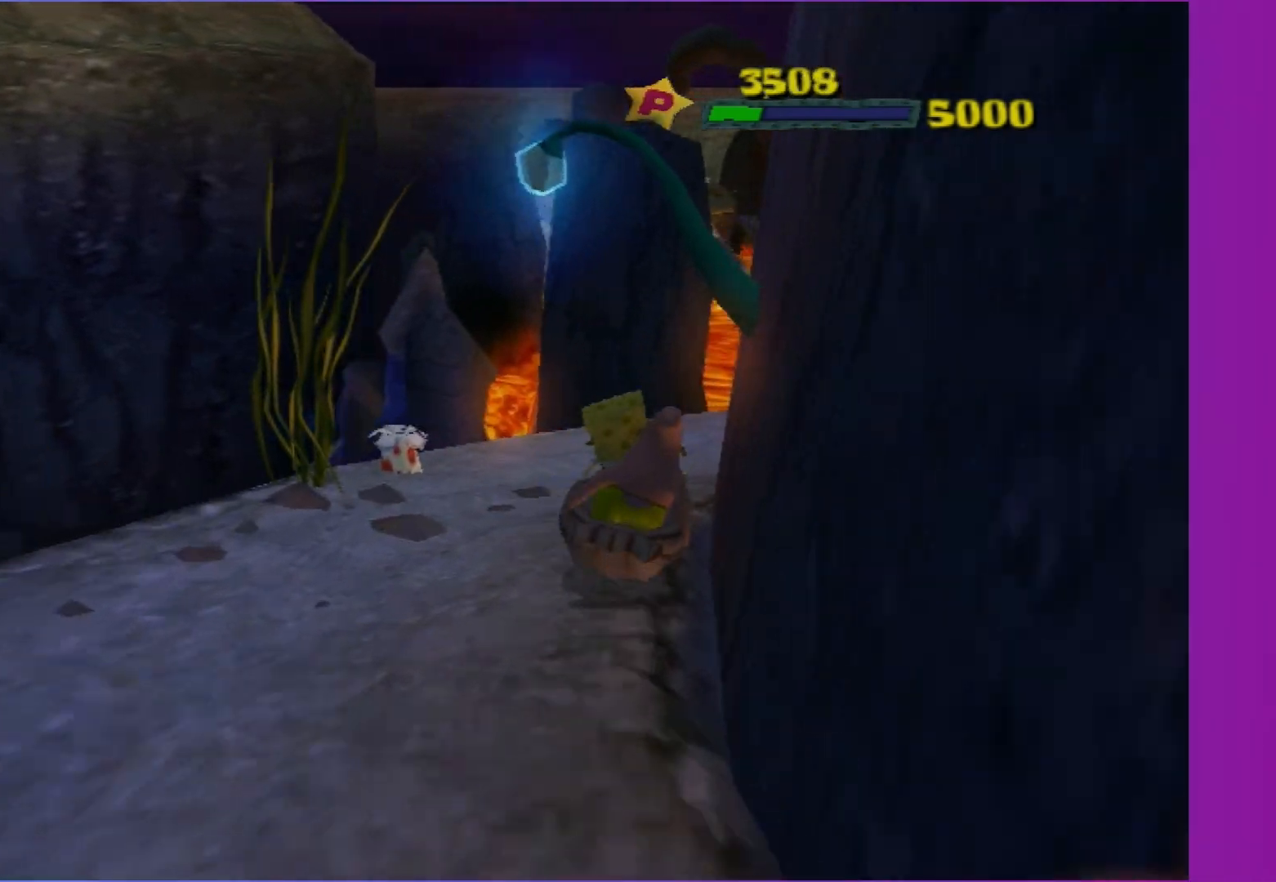
{"buttons": [], "left_stick": "up-right", "right_stick": "center", "events": [[33, "left_stick", "up"], [267, "left_stick", "up-right"]]}
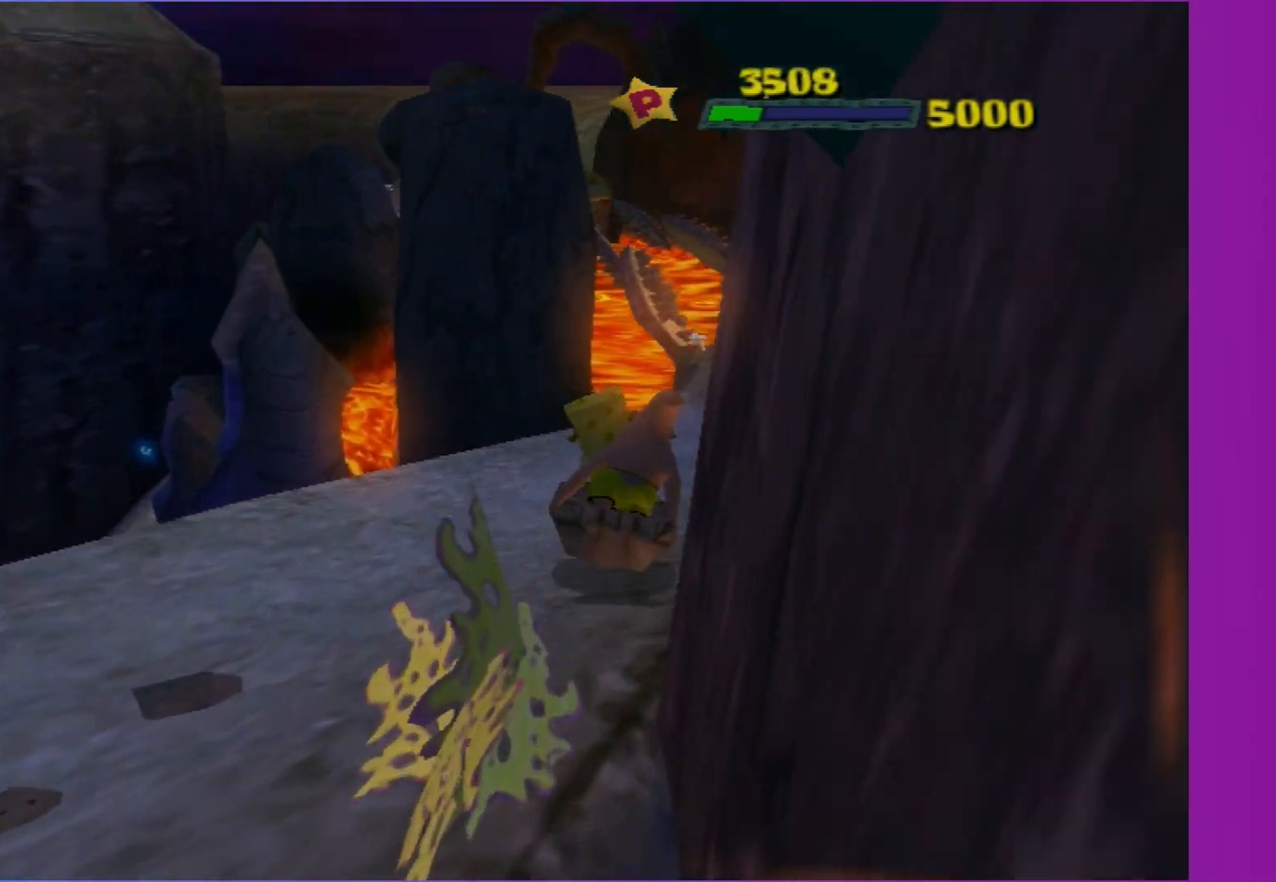
{"buttons": [], "left_stick": "up", "right_stick": "center", "events": [[367, "left_stick", "up"]]}
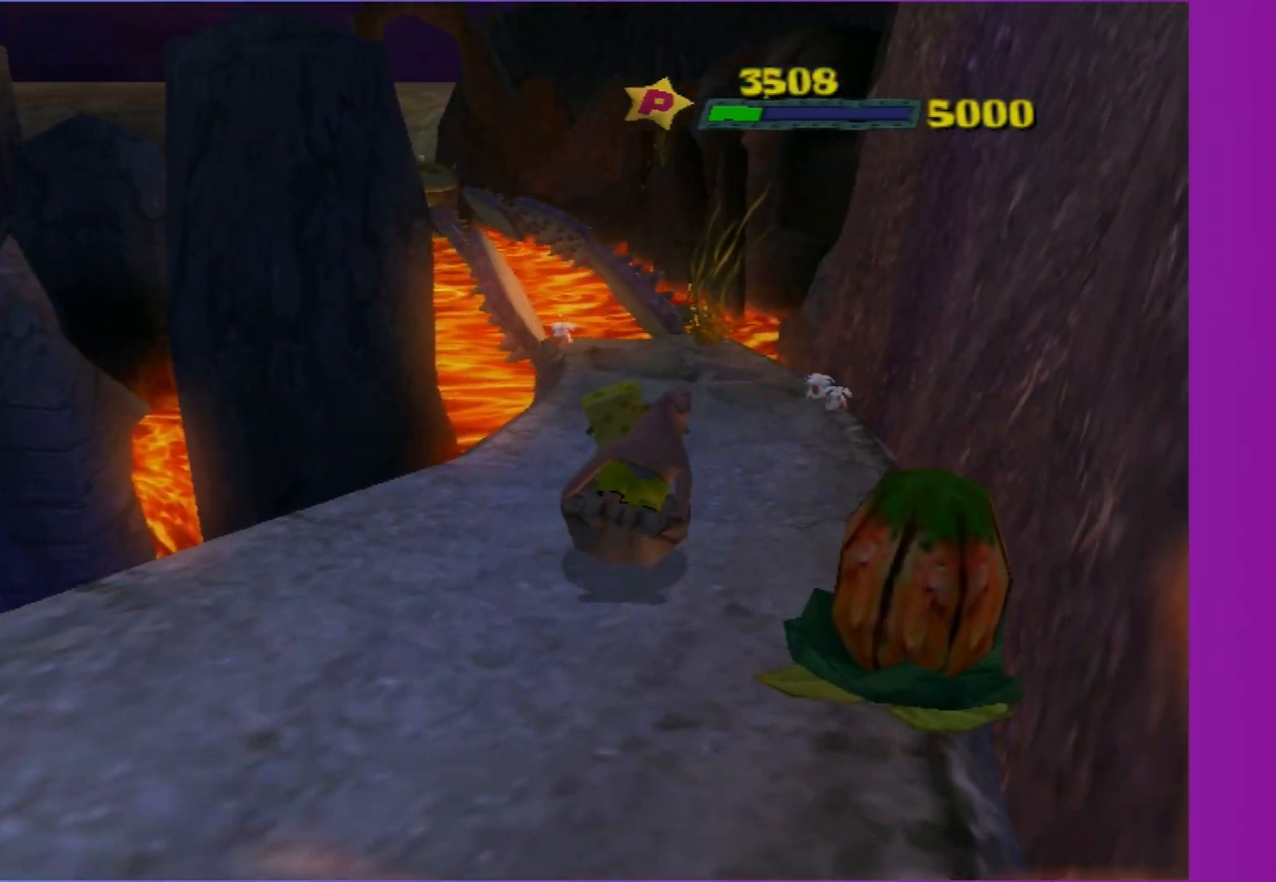
{"buttons": [], "left_stick": "up", "right_stick": "center", "events": []}
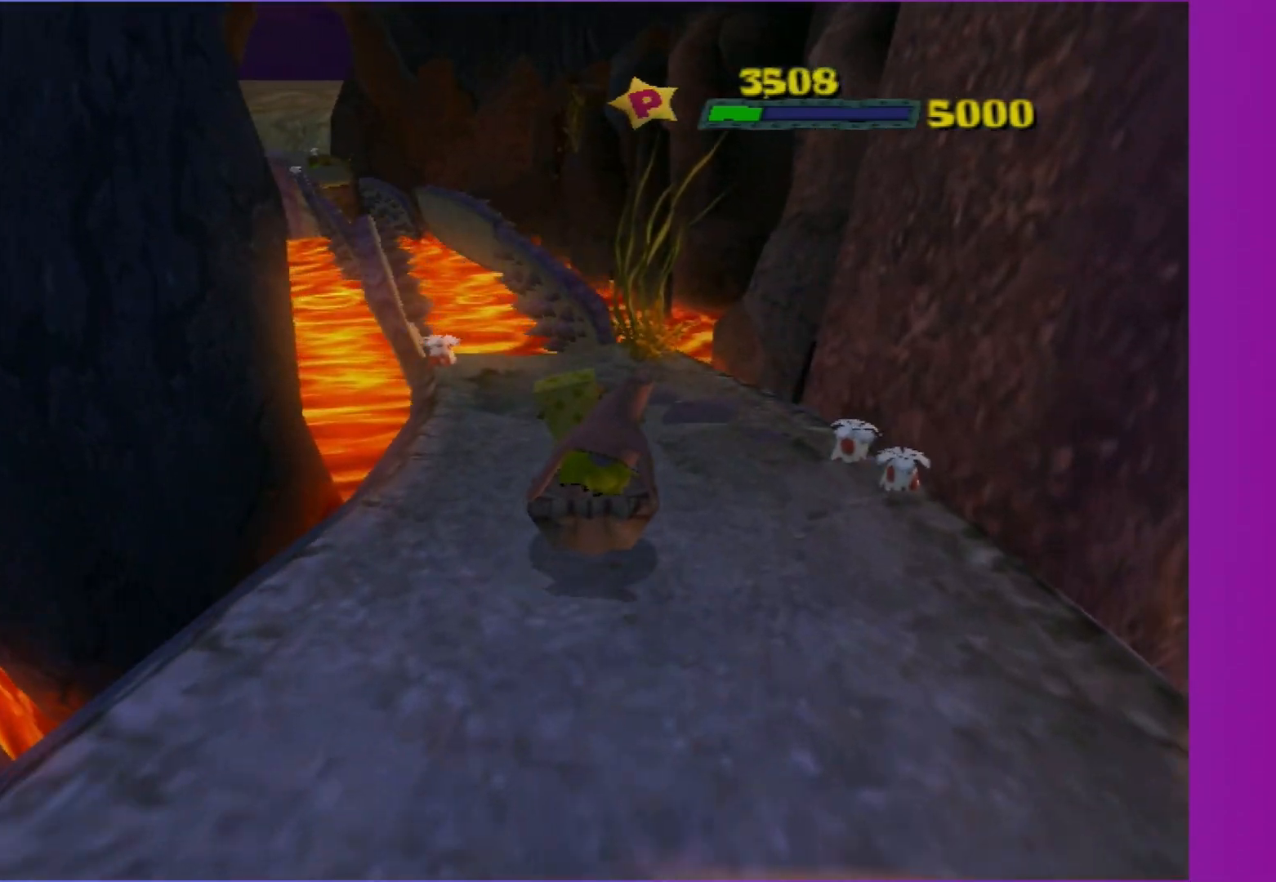
{"buttons": [], "left_stick": "up-left", "right_stick": "center", "events": [[100, "left_stick", "up-left"]]}
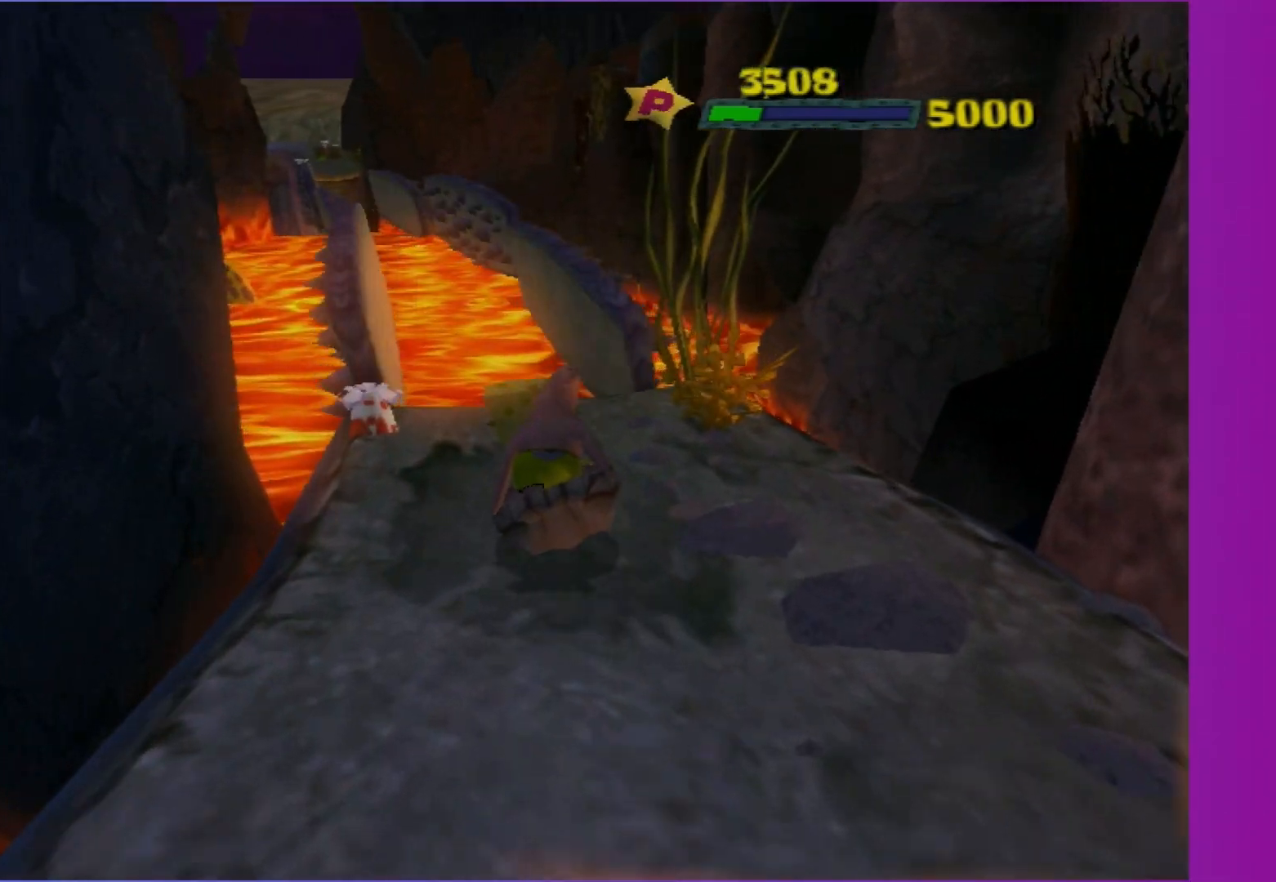
{"buttons": ["A"], "left_stick": "up", "right_stick": "center", "events": [[33, "A", "down"], [183, "left_stick", "up"], [233, "A", "up"], [367, "A", "down"]]}
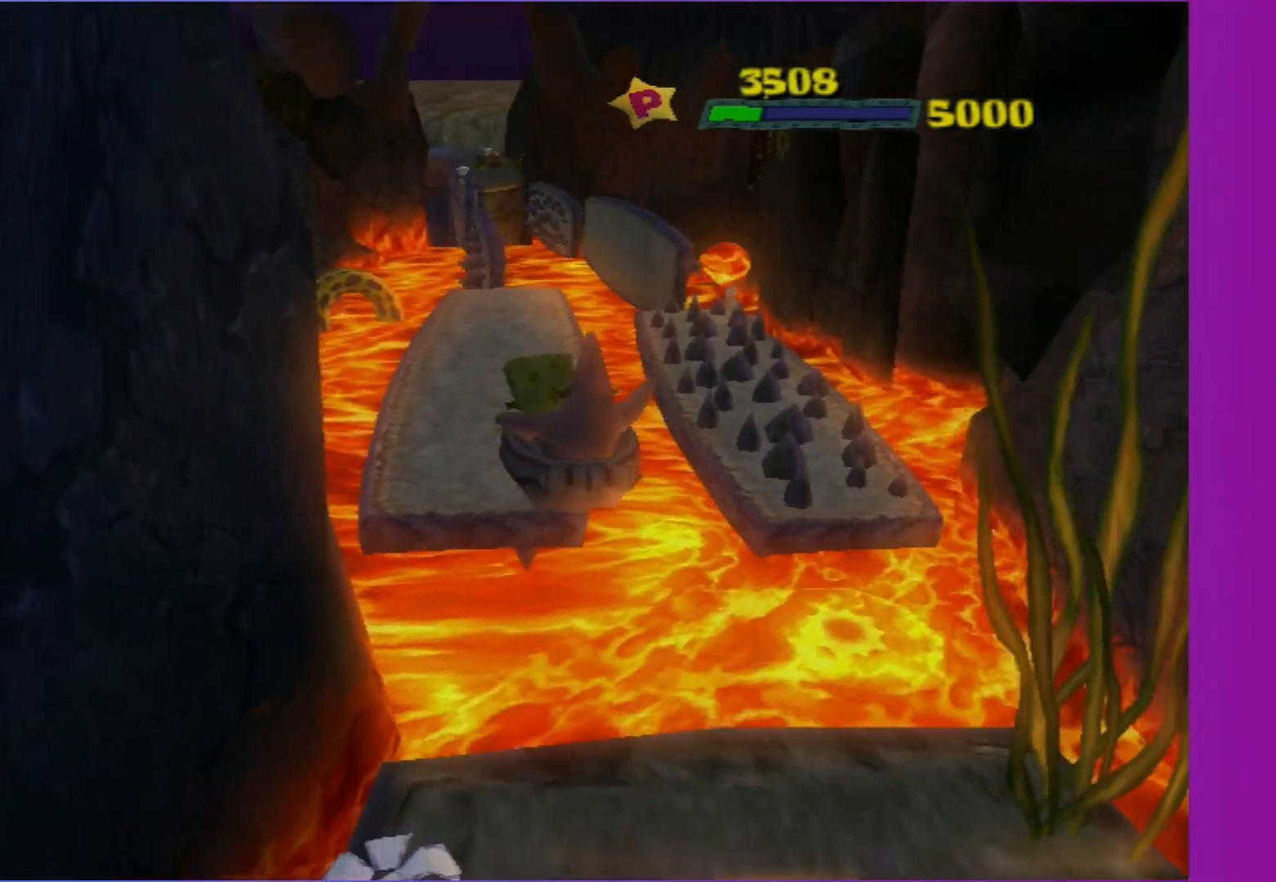
{"buttons": [], "left_stick": "up", "right_stick": "center", "events": [[17, "A", "up"]]}
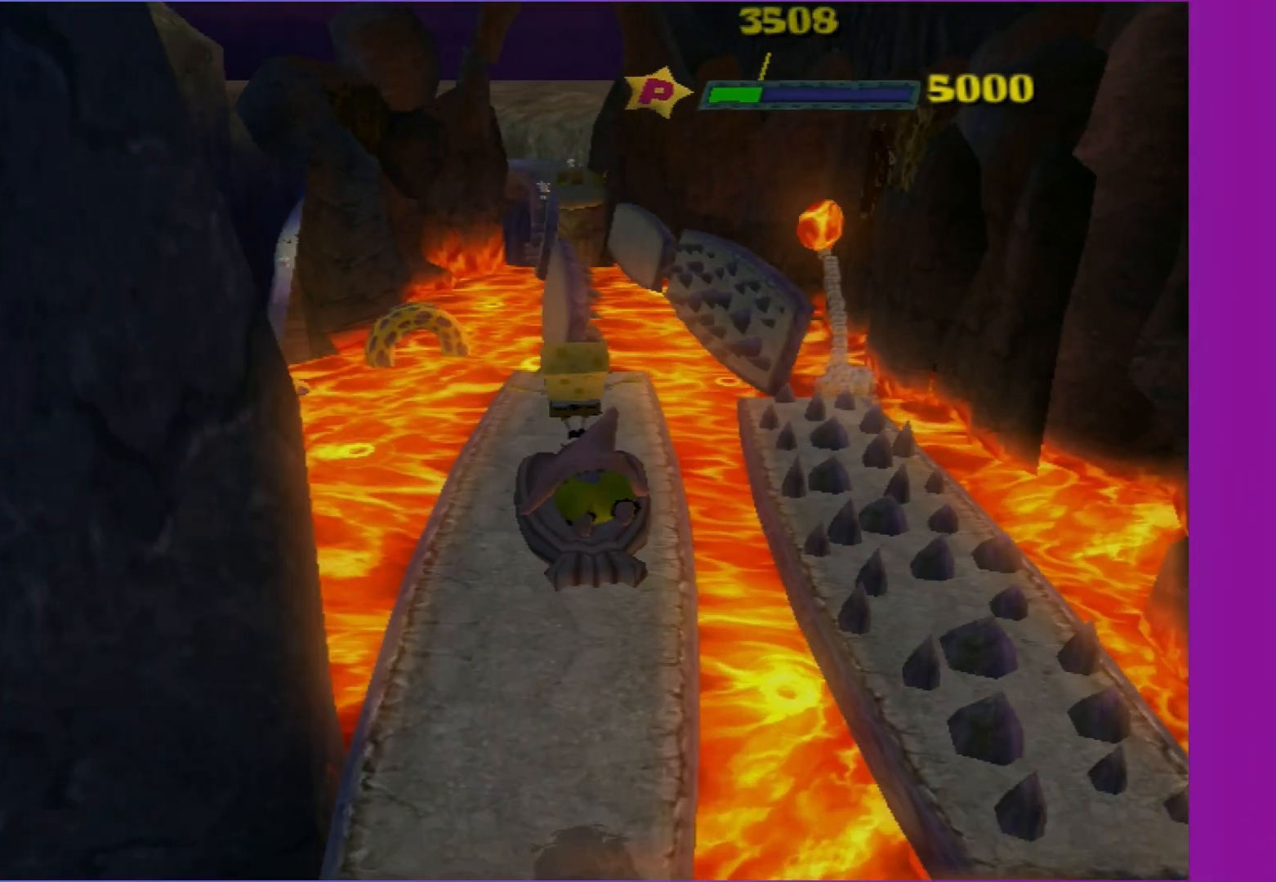
{"buttons": [], "left_stick": "up", "right_stick": "center", "events": []}
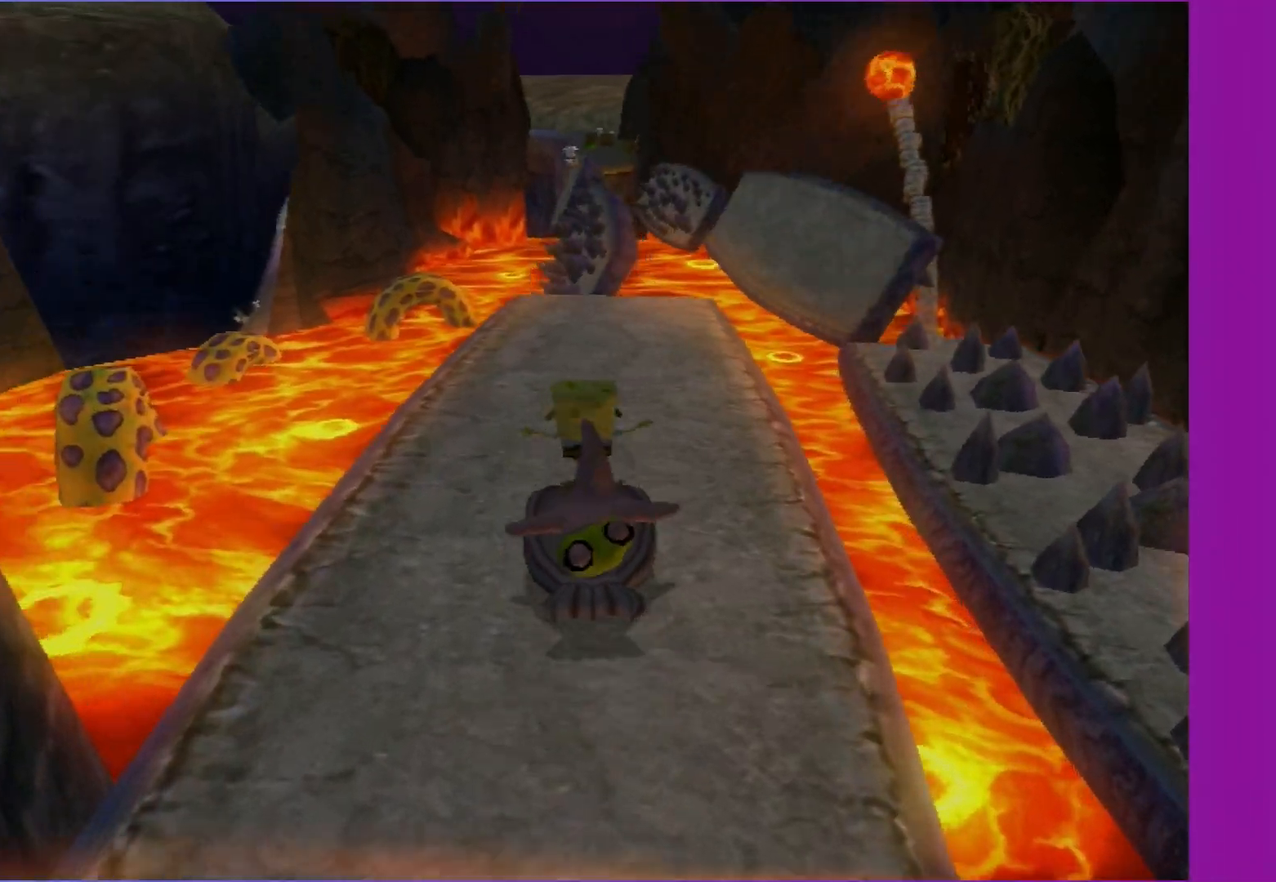
{"buttons": [], "left_stick": "up-left", "right_stick": "center", "events": [[133, "left_stick", "up-left"]]}
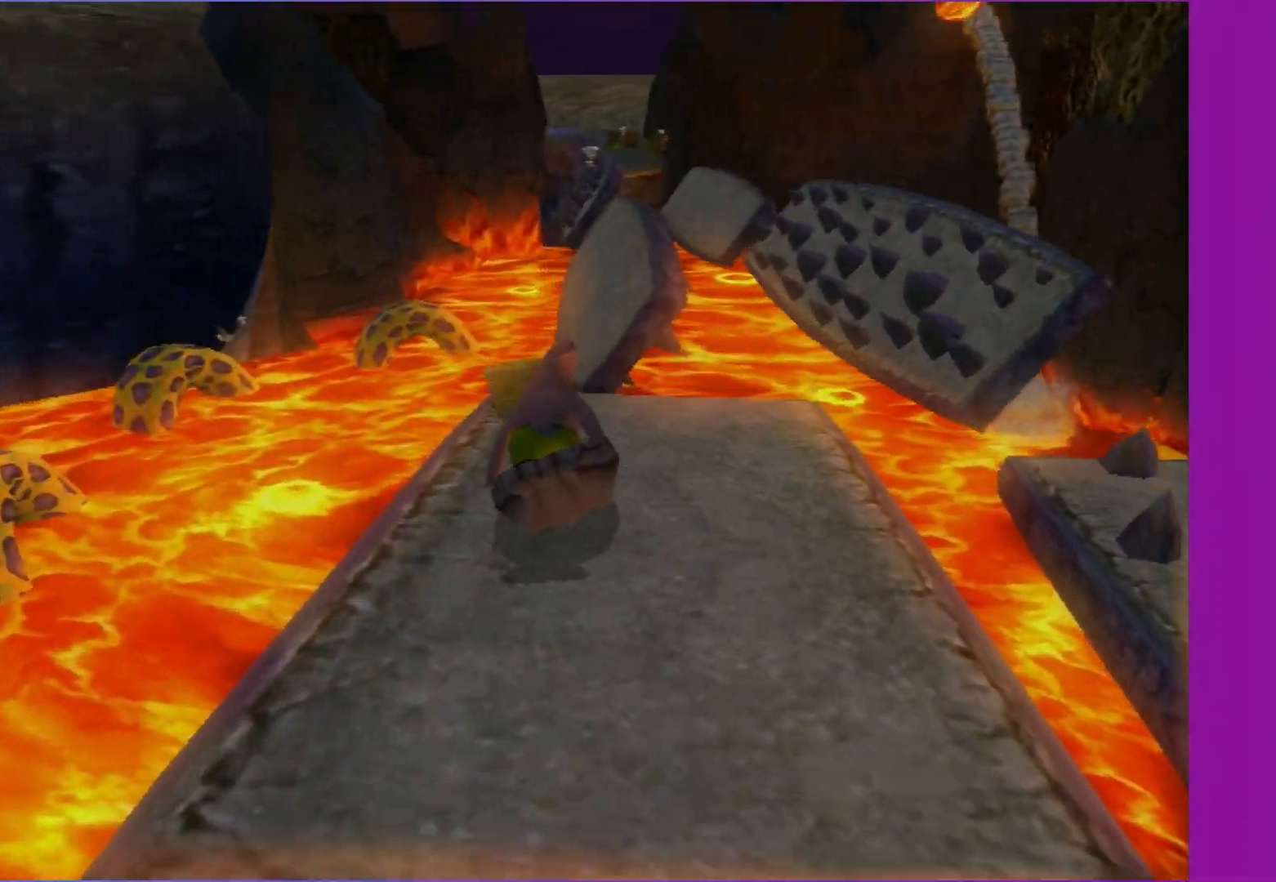
{"buttons": ["A"], "left_stick": "up", "right_stick": "center", "events": [[200, "A", "down"], [433, "left_stick", "up"]]}
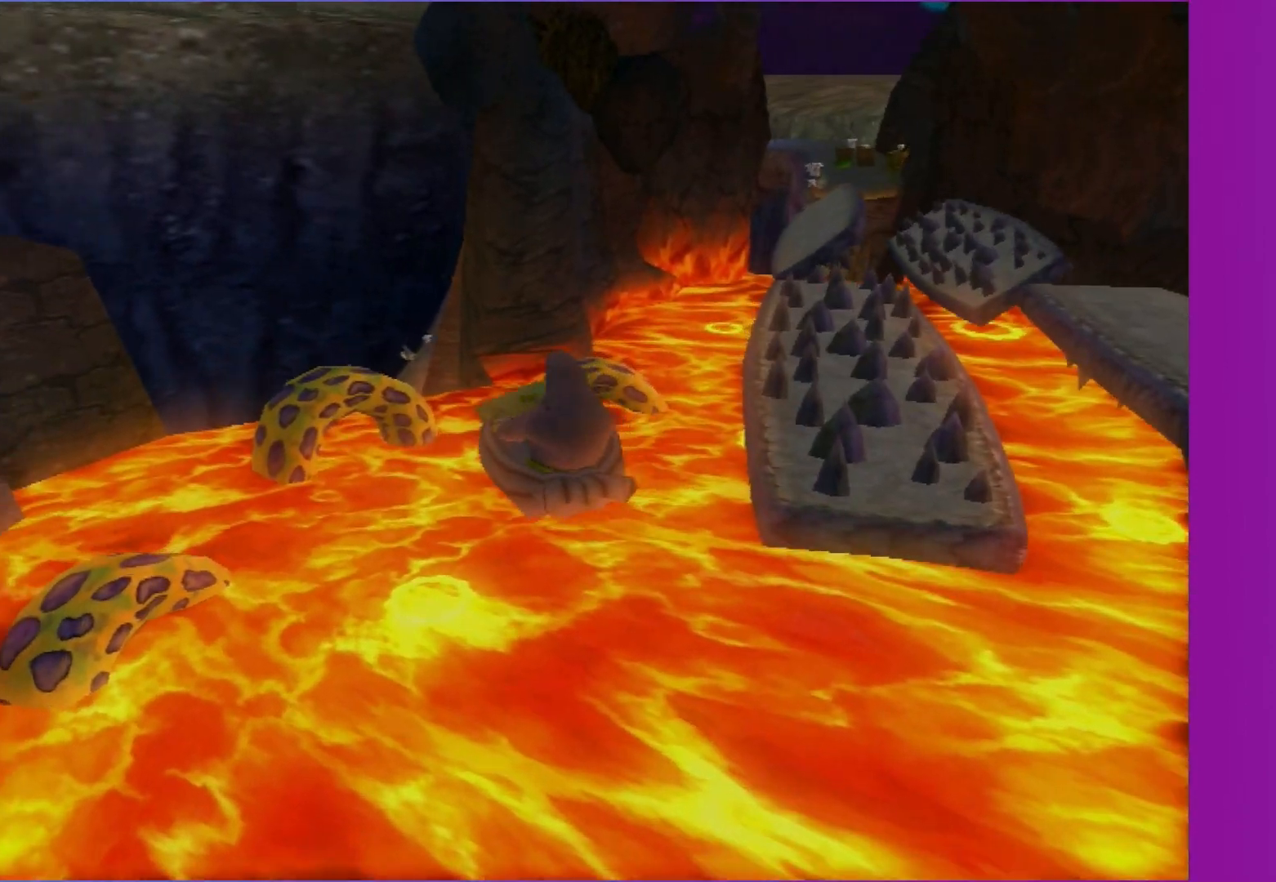
{"buttons": [], "left_stick": "up", "right_stick": "center", "events": [[233, "A", "up"]]}
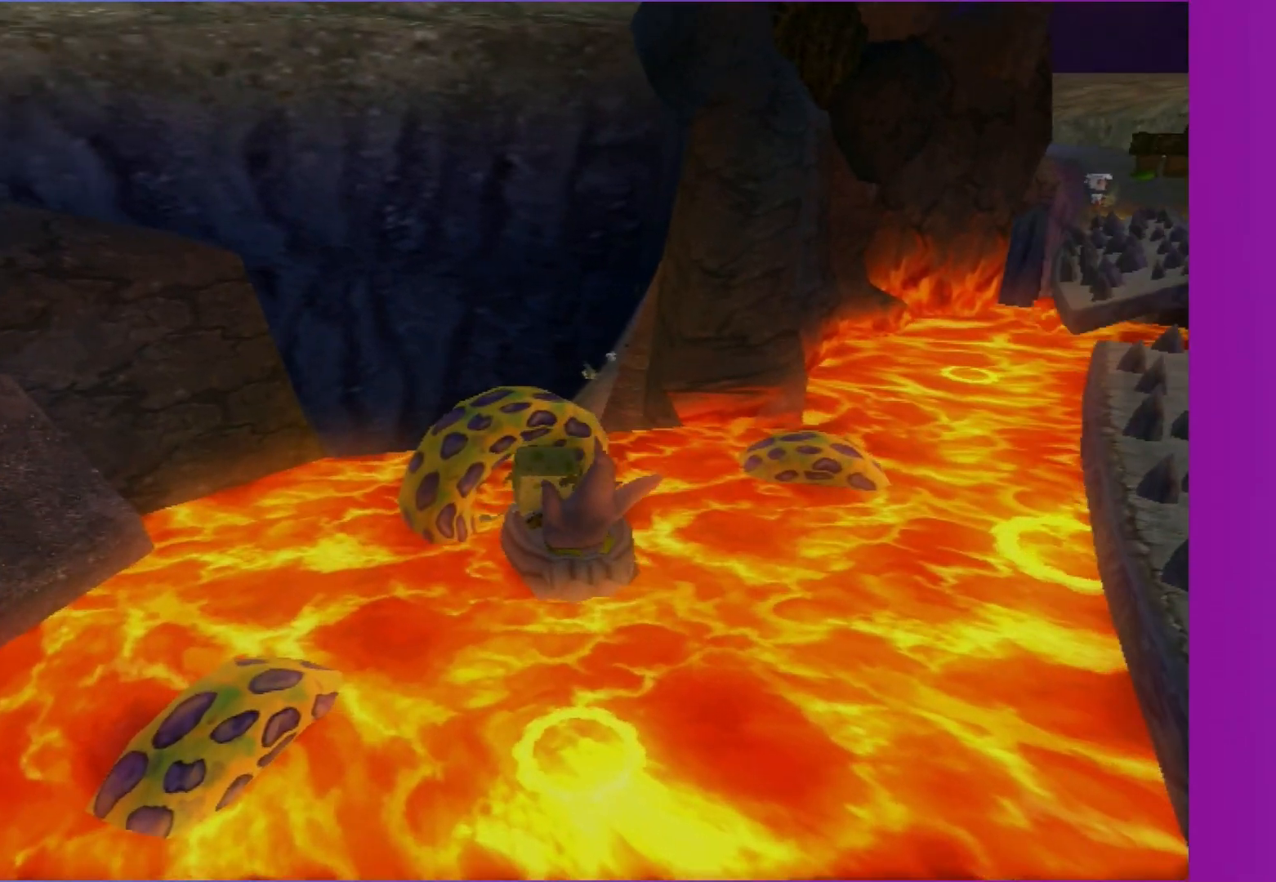
{"buttons": ["A"], "left_stick": "up", "right_stick": "center", "events": [[33, "A", "down"], [183, "left_stick", "up-right"], [500, "left_stick", "up"]]}
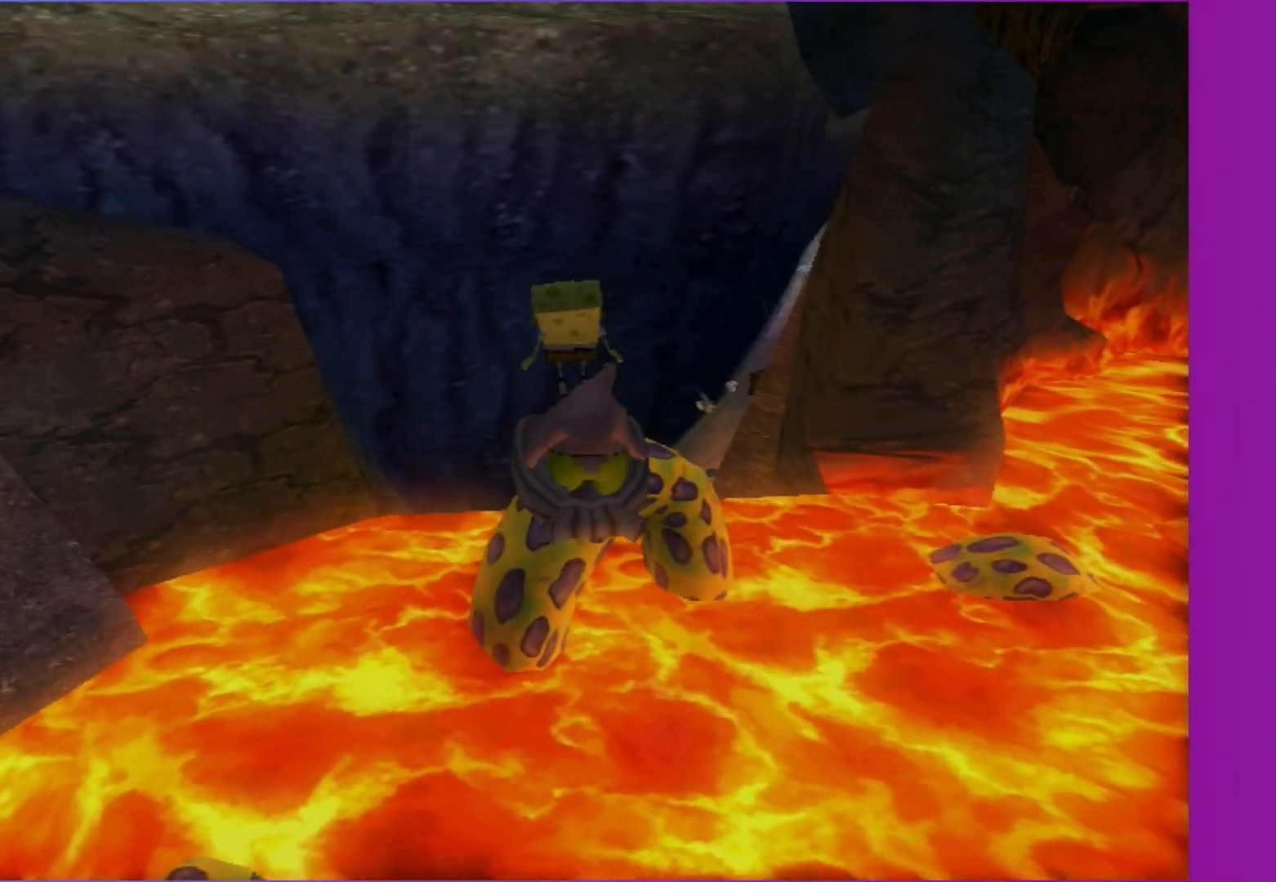
{"buttons": ["A"], "left_stick": "up", "right_stick": "center", "events": []}
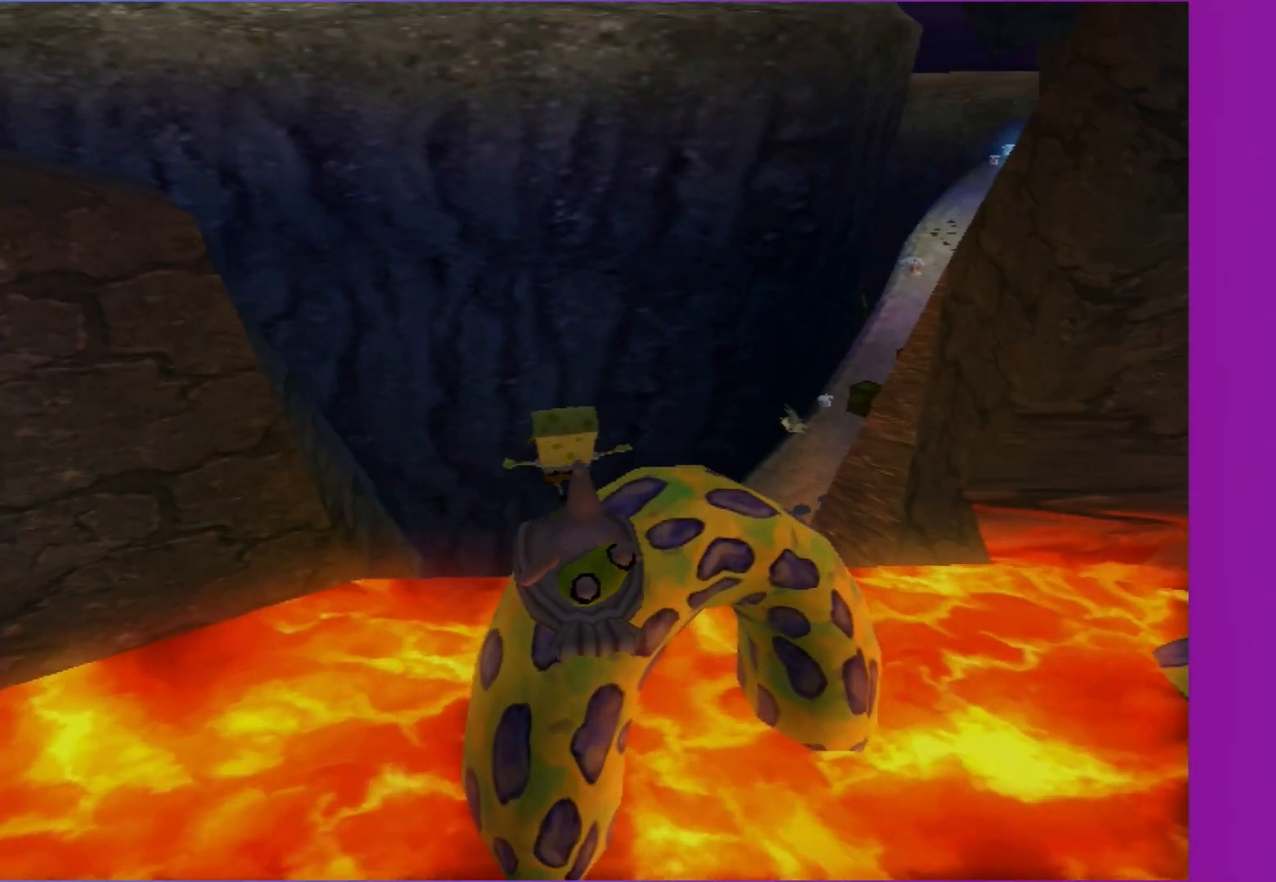
{"buttons": [], "left_stick": "left", "right_stick": "right", "events": [[17, "A", "up"], [50, "left_stick", "up-left"], [150, "left_stick", "left"], [250, "left_stick", "down-left"], [267, "right_stick", "right"], [400, "left_stick", "left"]]}
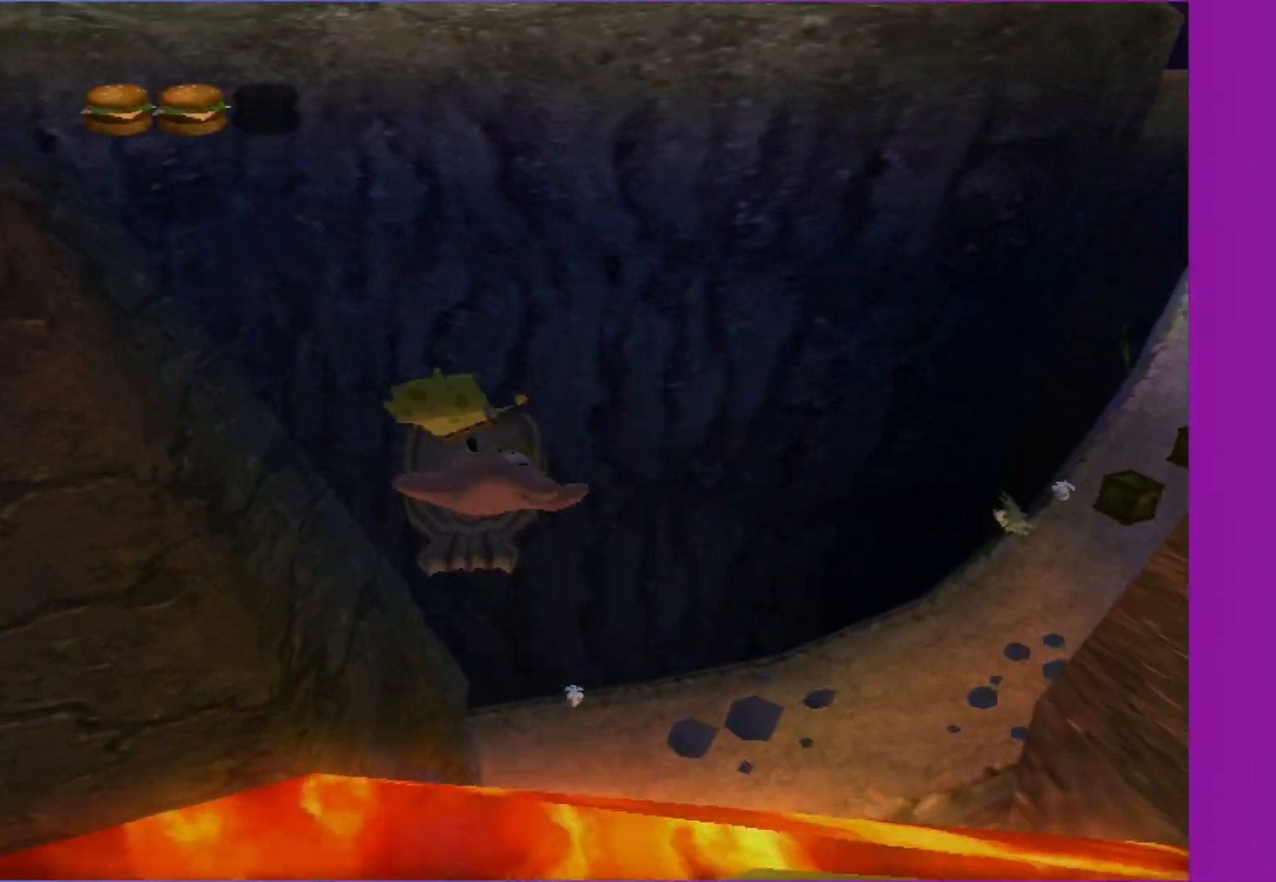
{"buttons": [], "left_stick": "left", "right_stick": "right", "events": []}
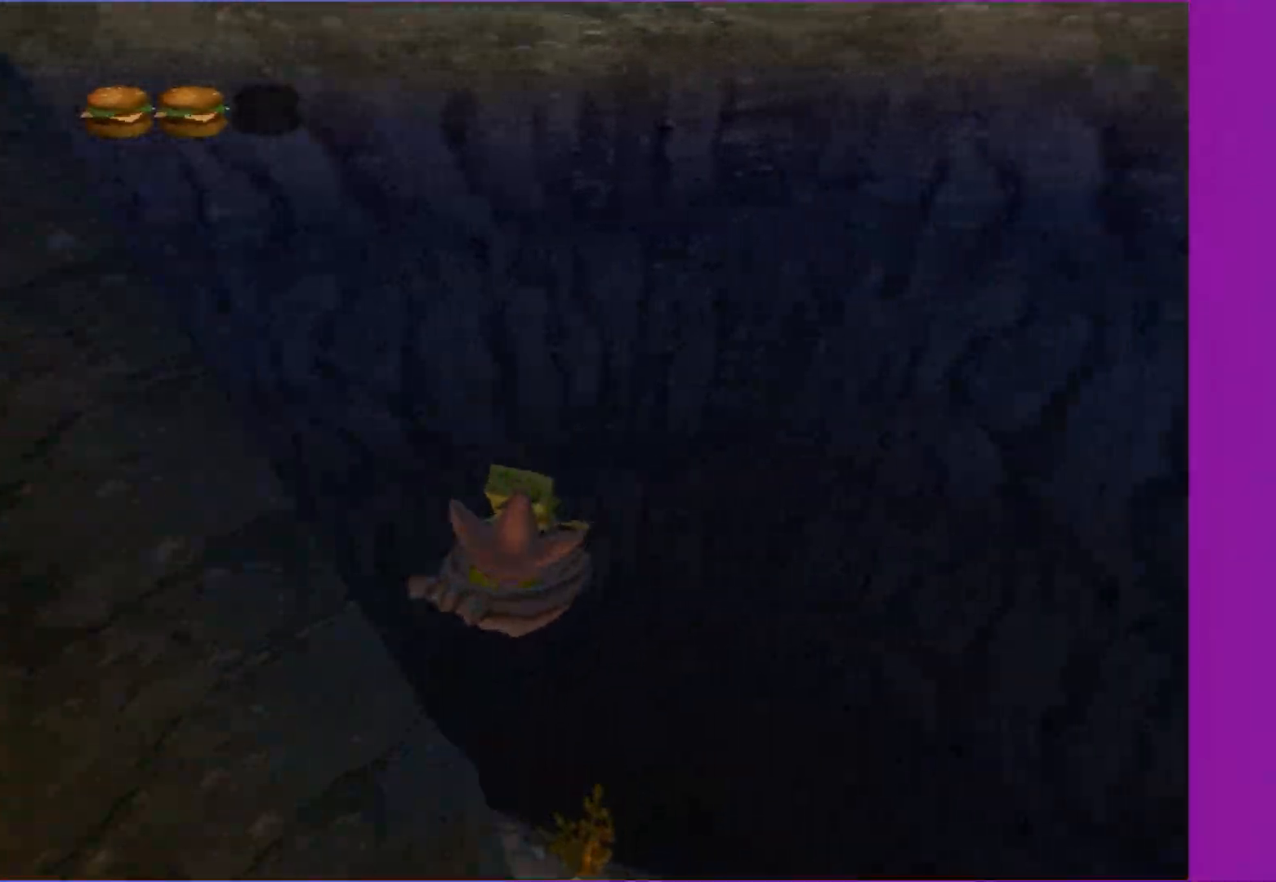
{"buttons": [], "left_stick": "left", "right_stick": "center", "events": [[300, "right_stick", "center"]]}
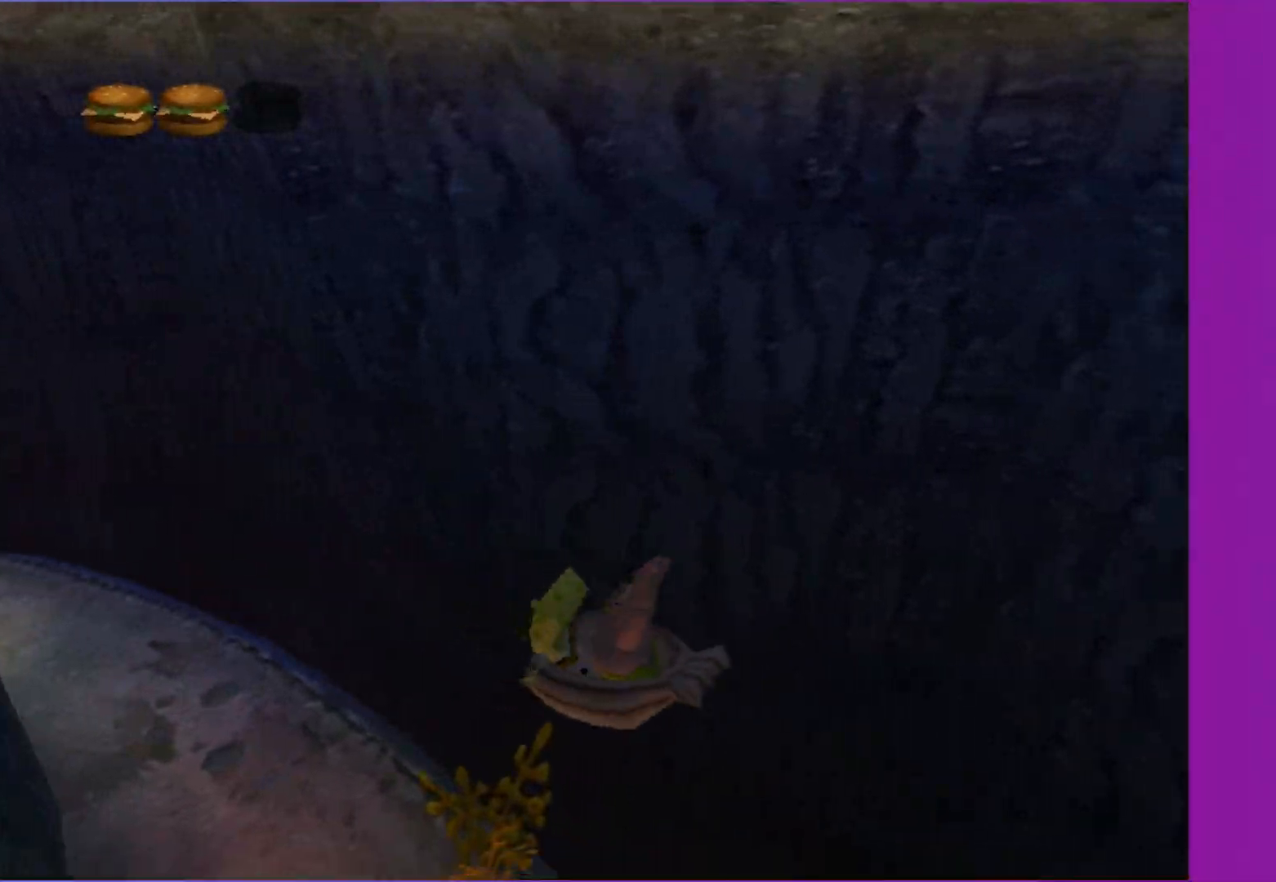
{"buttons": ["A"], "left_stick": "left", "right_stick": "center", "events": [[183, "A", "down"]]}